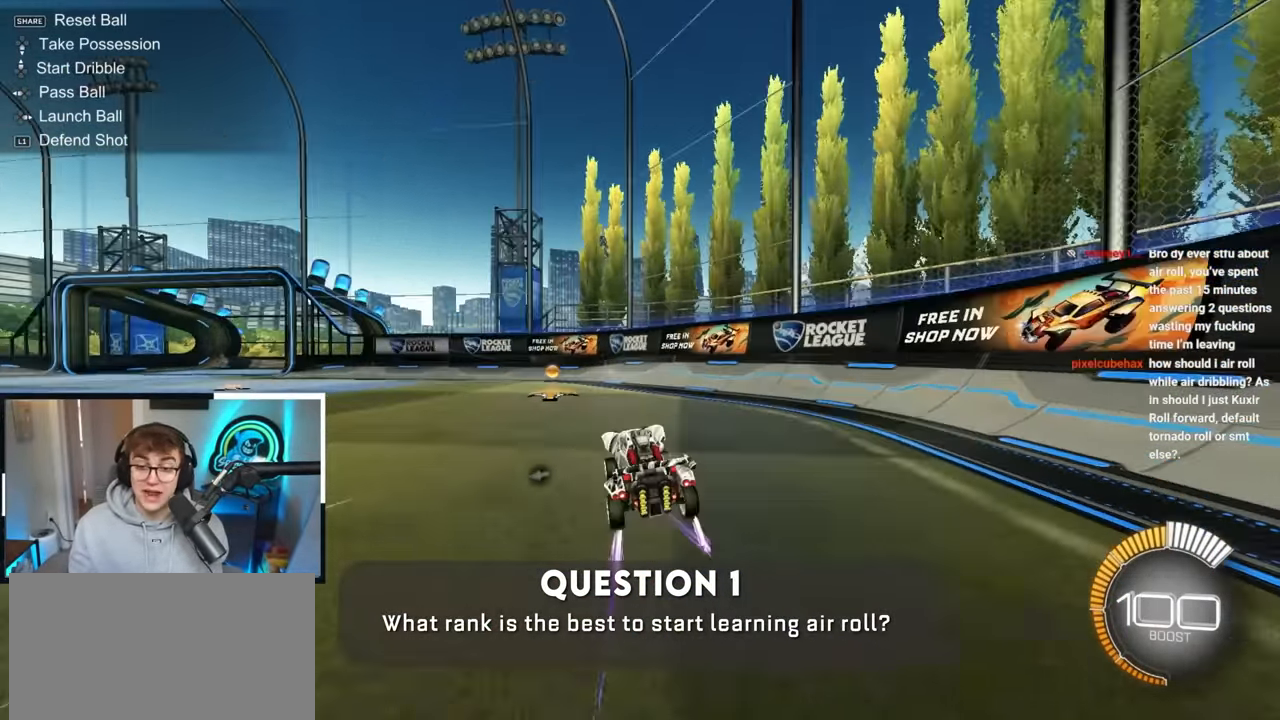
Gameplay with a controller (PlayStation layout); each line is a JSON object with the inputs held at the frame after it. "events" lists button and stick changes between this image and that frame as [ms after this image, input, new state], when the widget could be followed in between. Not read: R3.
{"buttons": ["CROSS"], "left_stick": "down-left", "right_stick": "center", "events": [[283, "left_stick", "down-left"], [333, "CROSS", "down"]]}
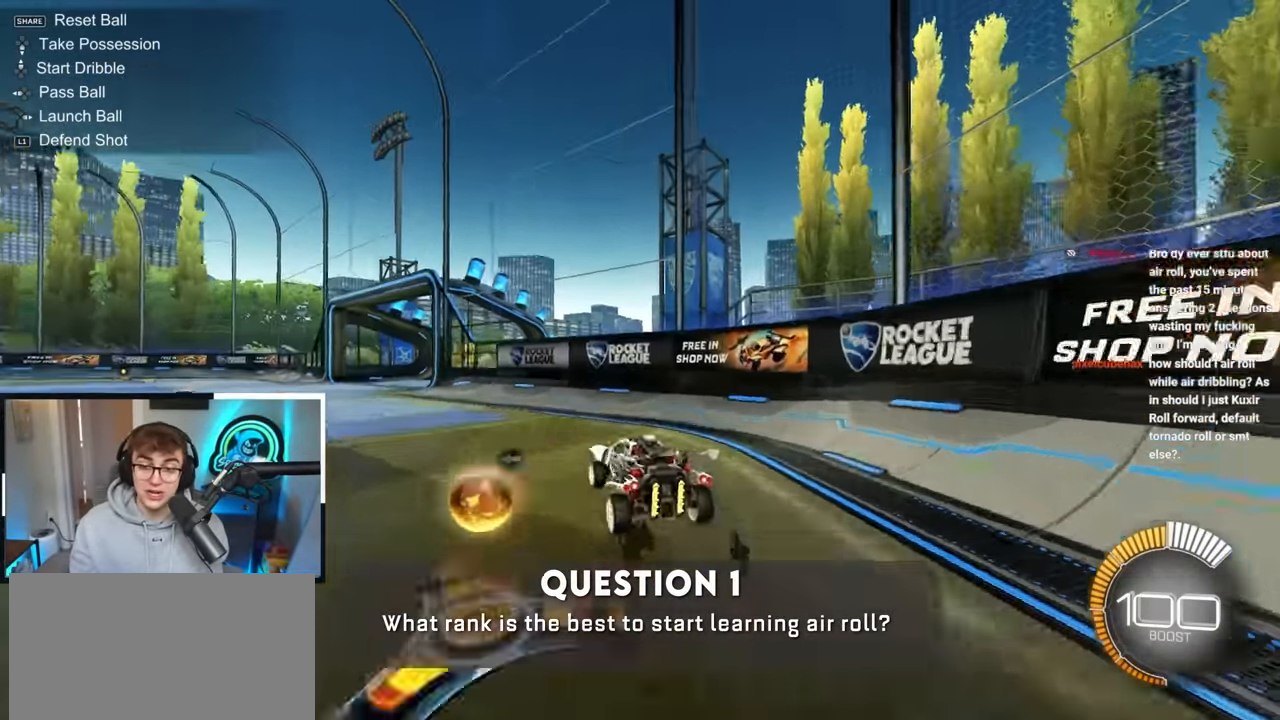
{"buttons": ["CROSS", "L2", "R1"], "left_stick": "up-right", "right_stick": "center", "events": [[50, "L2", "down"], [83, "CROSS", "up"], [83, "R1", "down"], [117, "left_stick", "left"], [350, "L2", "up"], [400, "L2", "down"], [433, "left_stick", "up-right"], [467, "CROSS", "down"]]}
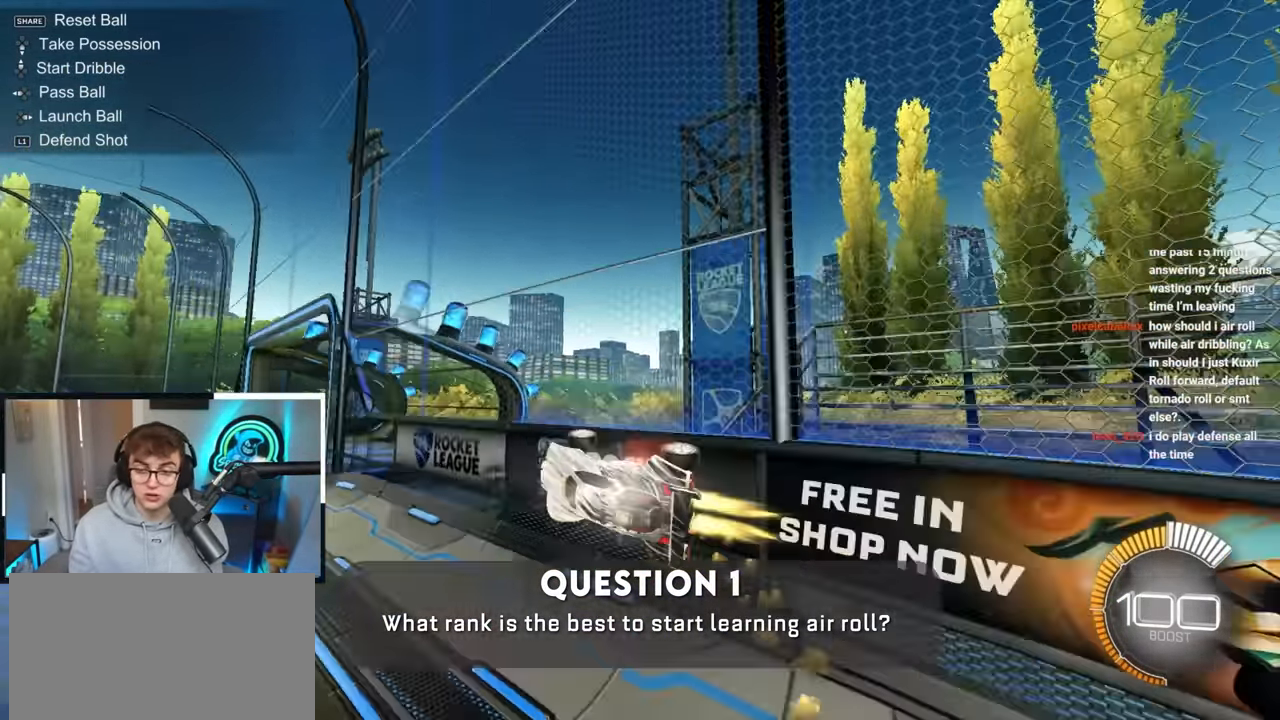
{"buttons": ["CROSS", "L2"], "left_stick": "up", "right_stick": "center", "events": [[17, "left_stick", "right"], [83, "CROSS", "up"], [167, "left_stick", "up"], [183, "R1", "up"], [483, "CROSS", "down"]]}
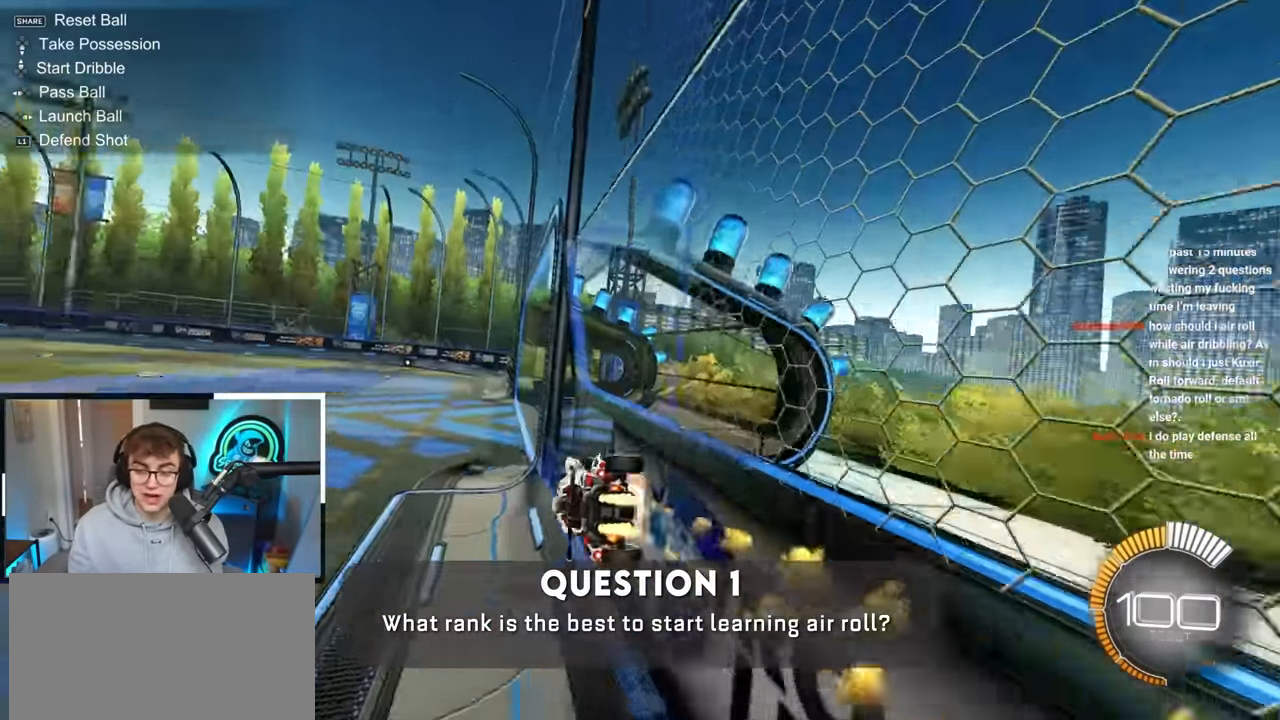
{"buttons": ["CROSS", "L2"], "left_stick": "up", "right_stick": "center", "events": [[17, "R1", "down"], [50, "left_stick", "down-right"], [100, "L2", "up"], [300, "CROSS", "up"], [333, "L2", "down"], [333, "R1", "up"], [333, "left_stick", "up"], [400, "CROSS", "down"]]}
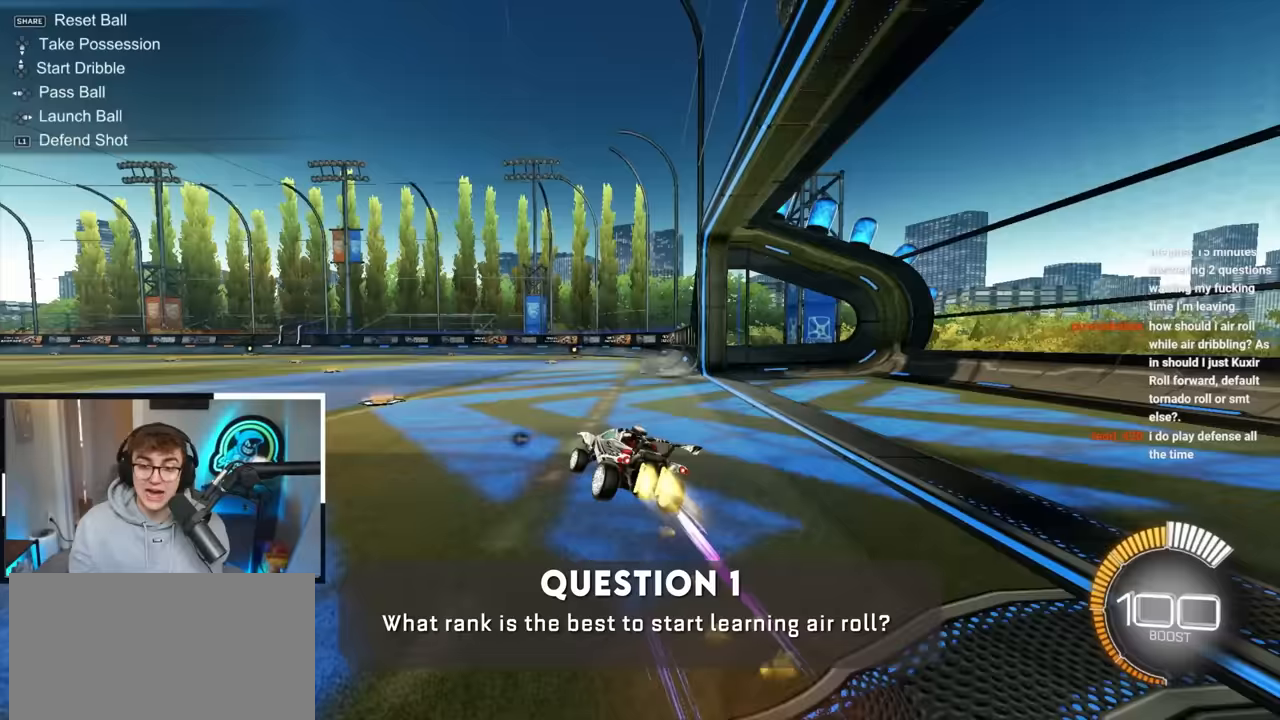
{"buttons": [], "left_stick": "down-left", "right_stick": "center", "events": [[17, "CROSS", "up"], [83, "CROSS", "down"], [100, "left_stick", "up-left"], [167, "CROSS", "up"], [233, "CROSS", "down"], [250, "left_stick", "down-left"], [300, "R1", "down"], [333, "L2", "up"], [417, "CROSS", "up"], [500, "R1", "up"]]}
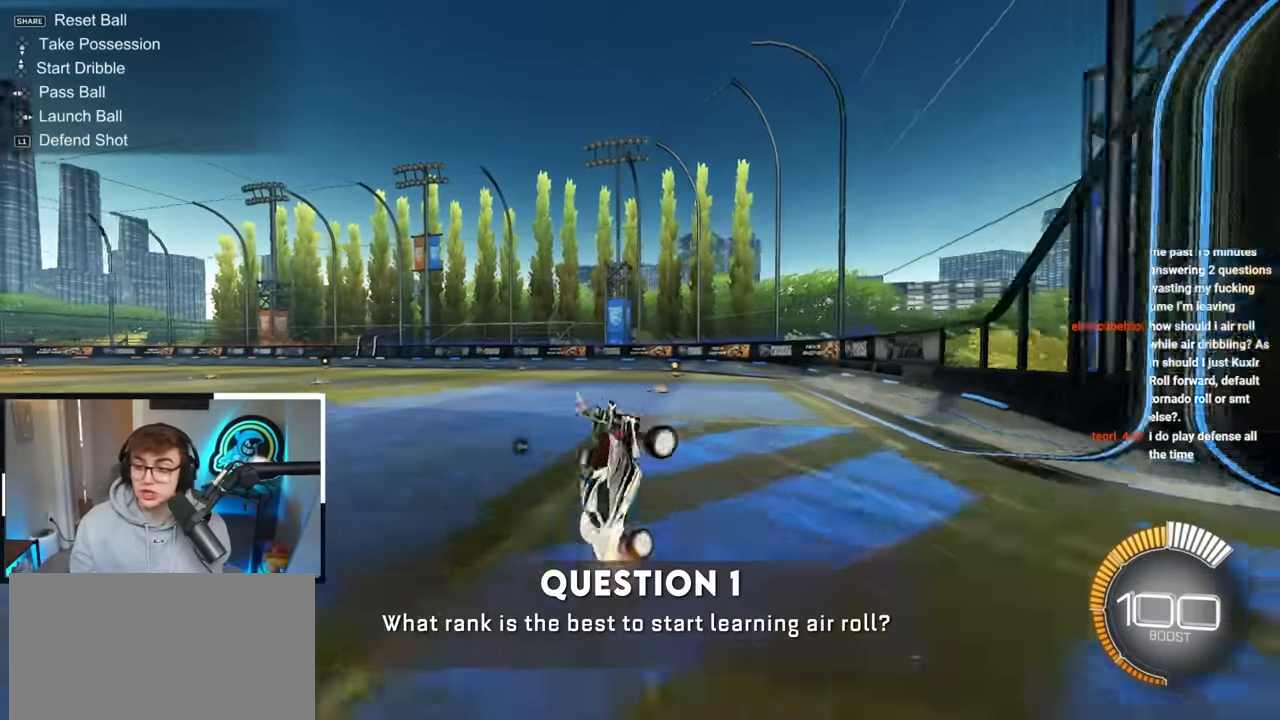
{"buttons": ["R1"], "left_stick": "up-left", "right_stick": "center", "events": [[67, "left_stick", "up-left"], [250, "R1", "down"]]}
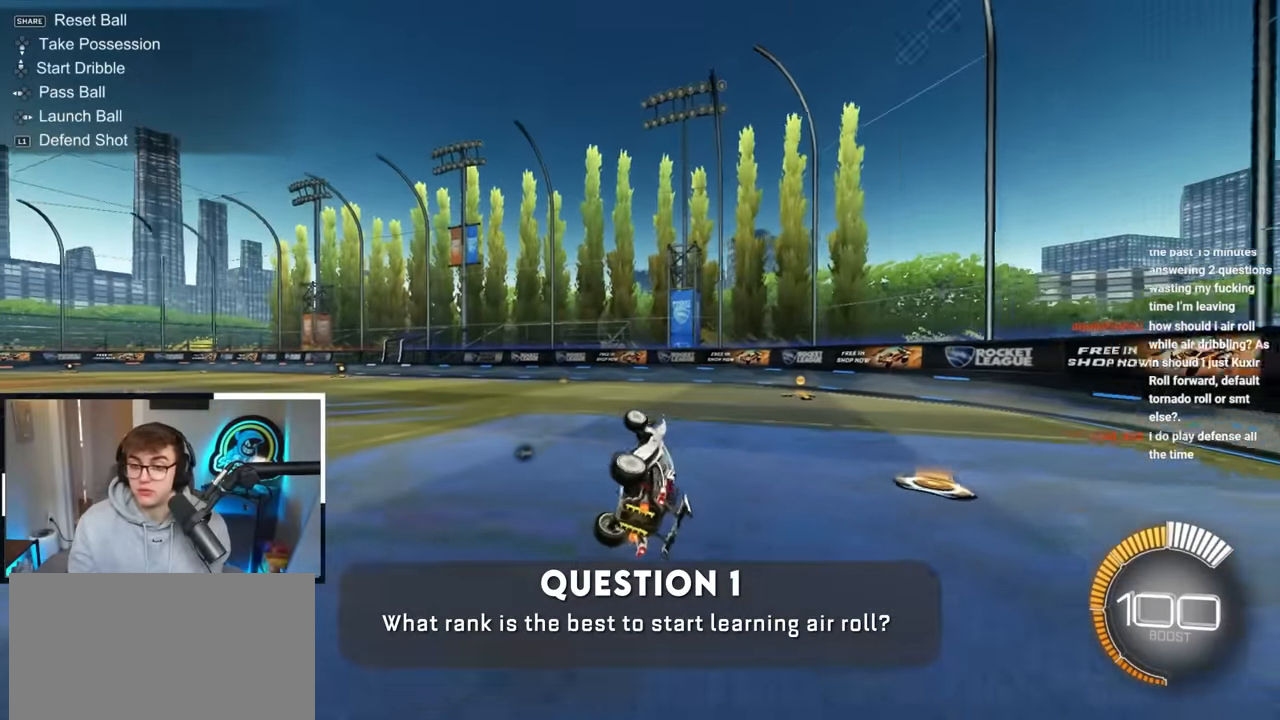
{"buttons": [], "left_stick": "left", "right_stick": "center", "events": [[267, "R1", "up"], [300, "left_stick", "center"], [433, "left_stick", "down-left"], [483, "left_stick", "left"]]}
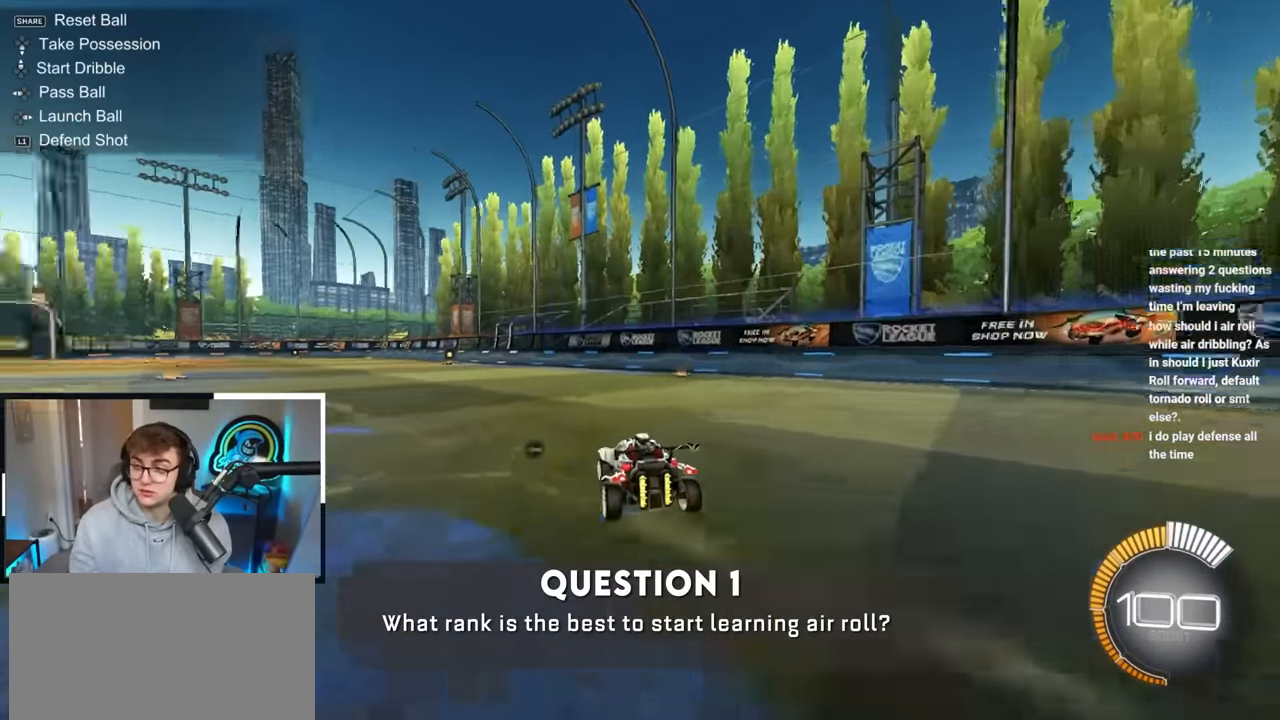
{"buttons": [], "left_stick": "center", "right_stick": "center", "events": [[117, "left_stick", "center"]]}
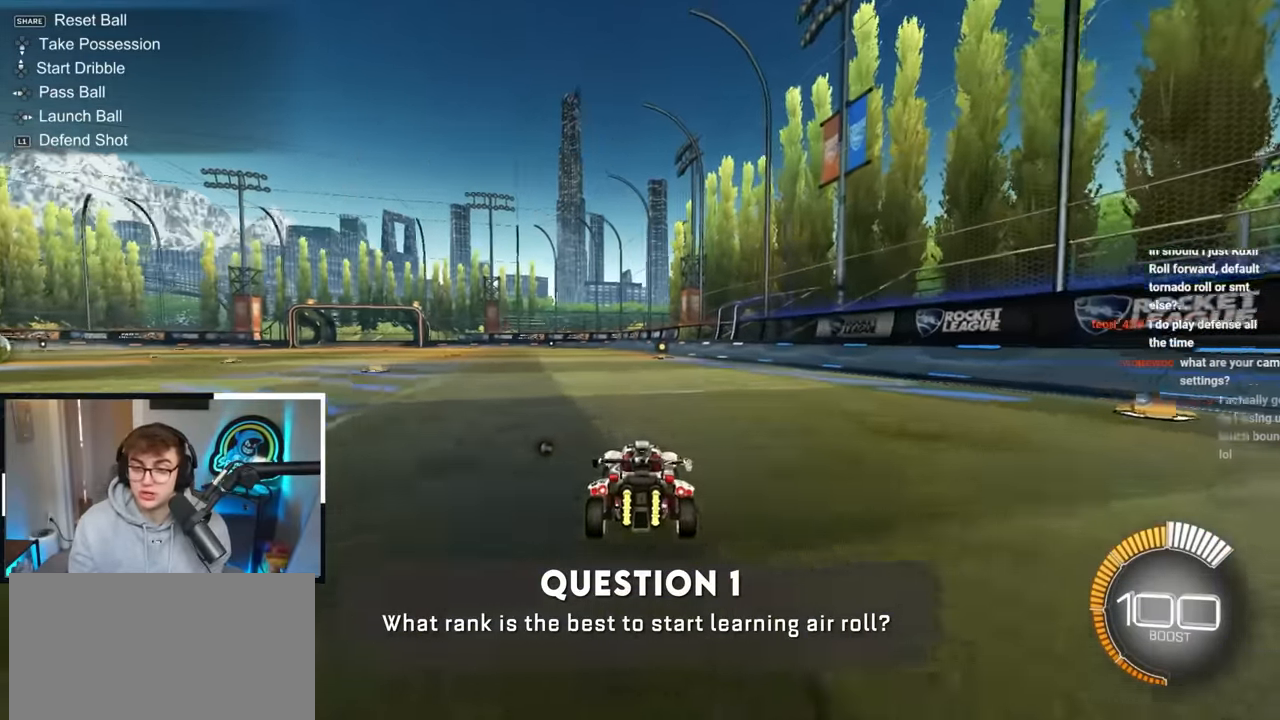
{"buttons": ["R1"], "left_stick": "right", "right_stick": "center", "events": [[33, "left_stick", "up"], [50, "CROSS", "down"], [83, "L2", "down"], [83, "left_stick", "up-right"], [150, "CROSS", "up"], [183, "CROSS", "down"], [183, "R1", "down"], [267, "left_stick", "down"], [367, "CROSS", "up"], [383, "L2", "up"], [450, "left_stick", "right"]]}
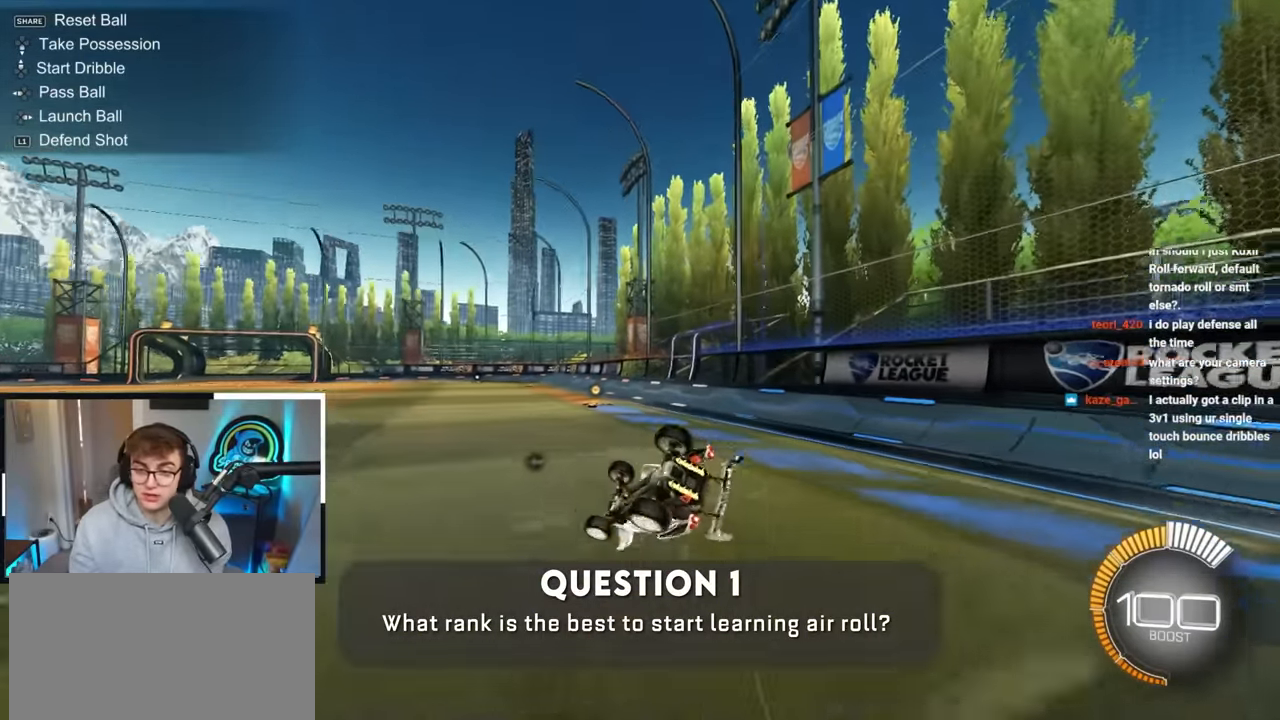
{"buttons": [], "left_stick": "right", "right_stick": "center", "events": [[17, "left_stick", "down-right"], [67, "R1", "up"], [433, "left_stick", "right"]]}
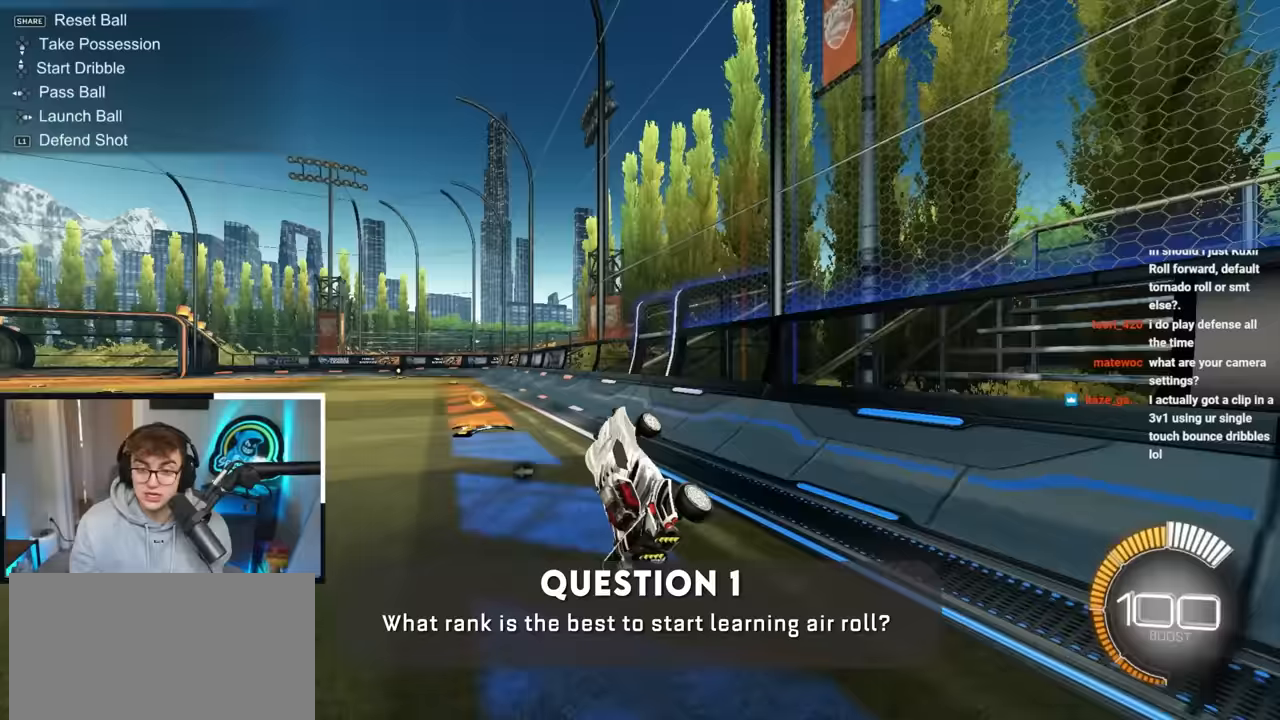
{"buttons": ["L2"], "left_stick": "up-right", "right_stick": "center", "events": [[33, "left_stick", "center"], [233, "left_stick", "up-left"], [367, "L2", "down"], [467, "left_stick", "up-right"]]}
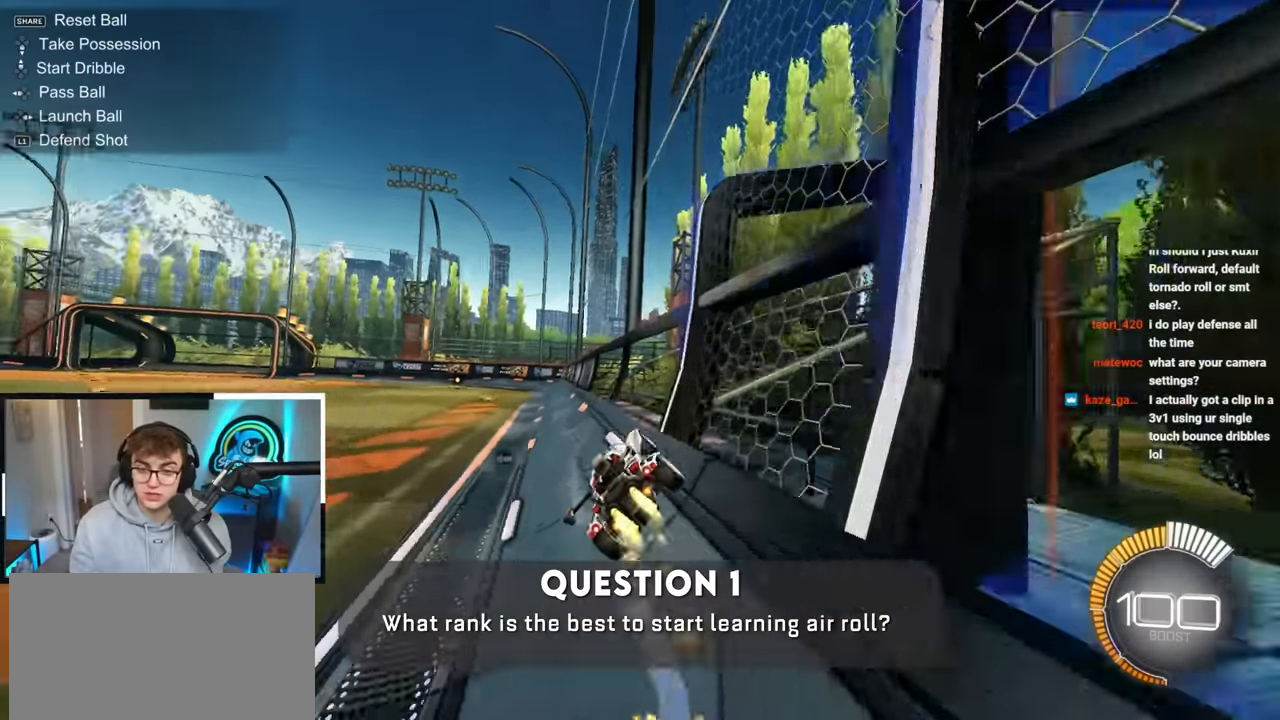
{"buttons": ["L2"], "left_stick": "up-right", "right_stick": "center", "events": [[183, "left_stick", "up-left"], [267, "L2", "up"], [350, "L2", "down"], [417, "left_stick", "up-right"], [433, "CROSS", "down"], [500, "CROSS", "up"]]}
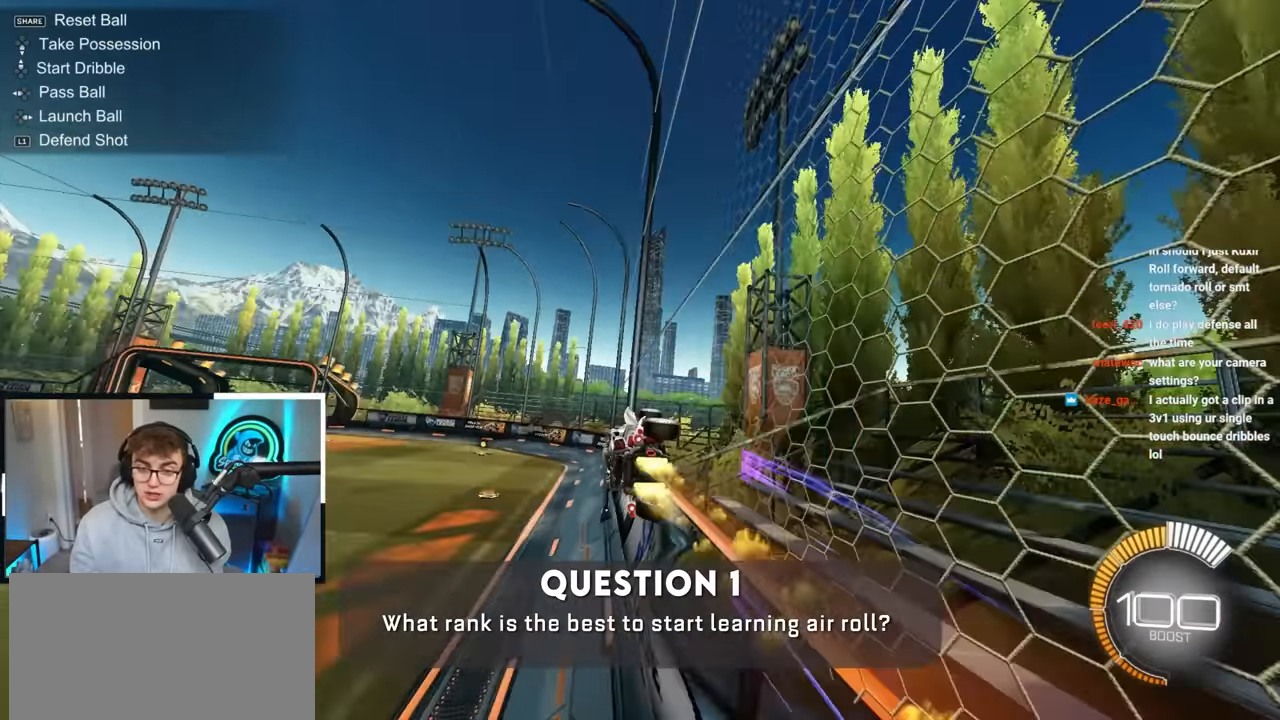
{"buttons": [], "left_stick": "up-left", "right_stick": "center", "events": [[33, "left_stick", "right"], [67, "CROSS", "down"], [67, "L2", "up"], [133, "L2", "down"], [183, "CROSS", "up"], [217, "left_stick", "up-left"], [367, "L2", "up"]]}
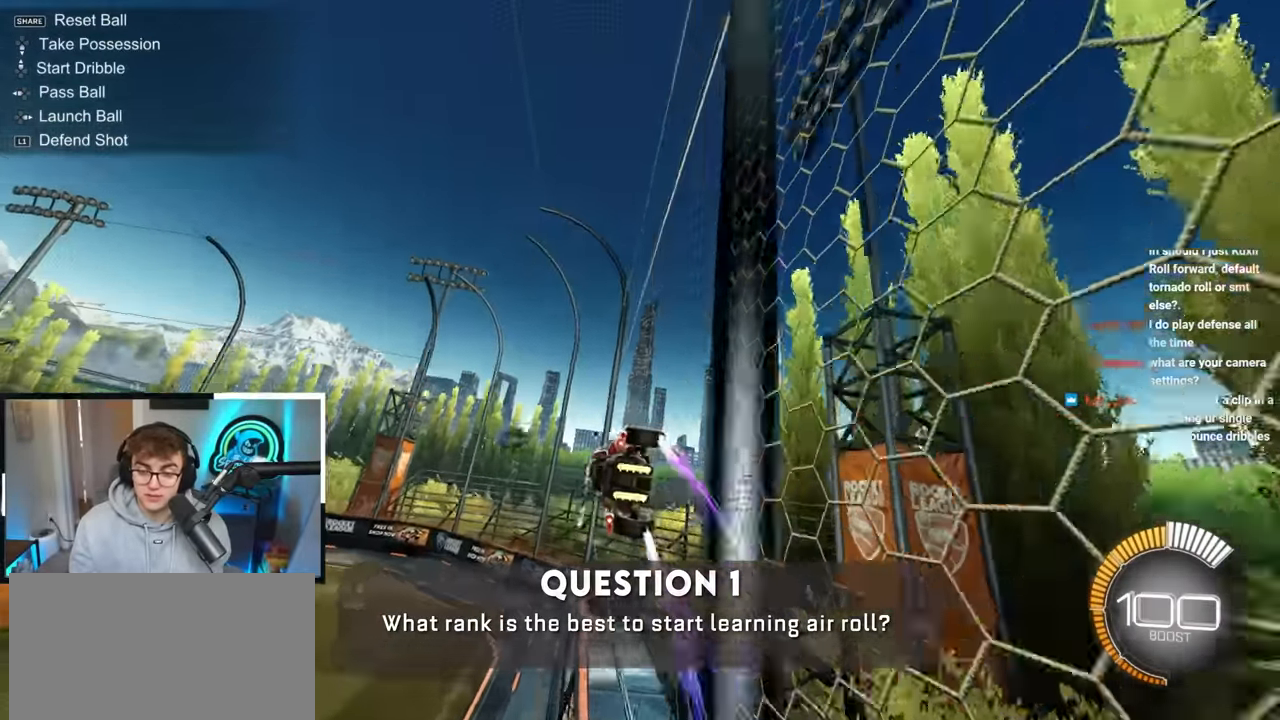
{"buttons": ["L2"], "left_stick": "up-left", "right_stick": "center", "events": [[33, "L2", "down"], [167, "left_stick", "up-right"], [200, "CROSS", "down"], [233, "left_stick", "right"], [283, "CROSS", "up"], [333, "CROSS", "down"], [483, "CROSS", "up"], [500, "left_stick", "up-left"]]}
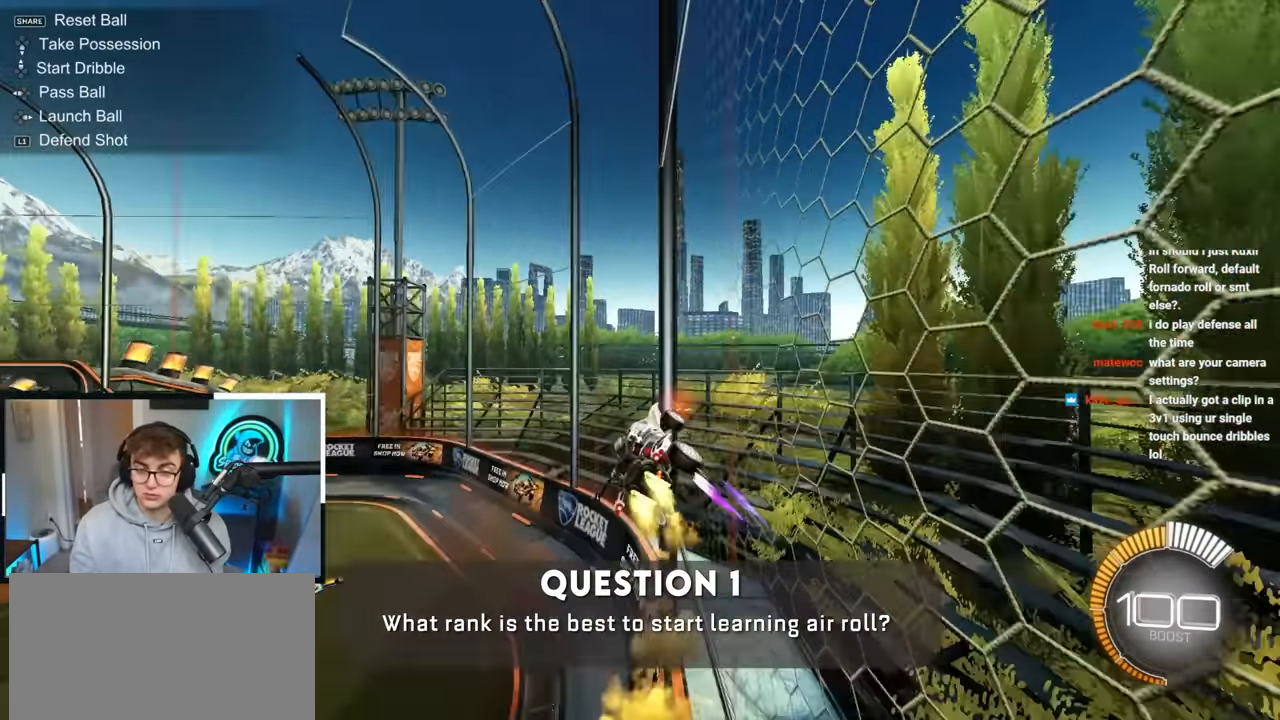
{"buttons": ["R1"], "left_stick": "down-right", "right_stick": "center", "events": [[250, "L2", "up"], [350, "R1", "down"], [350, "left_stick", "down-right"]]}
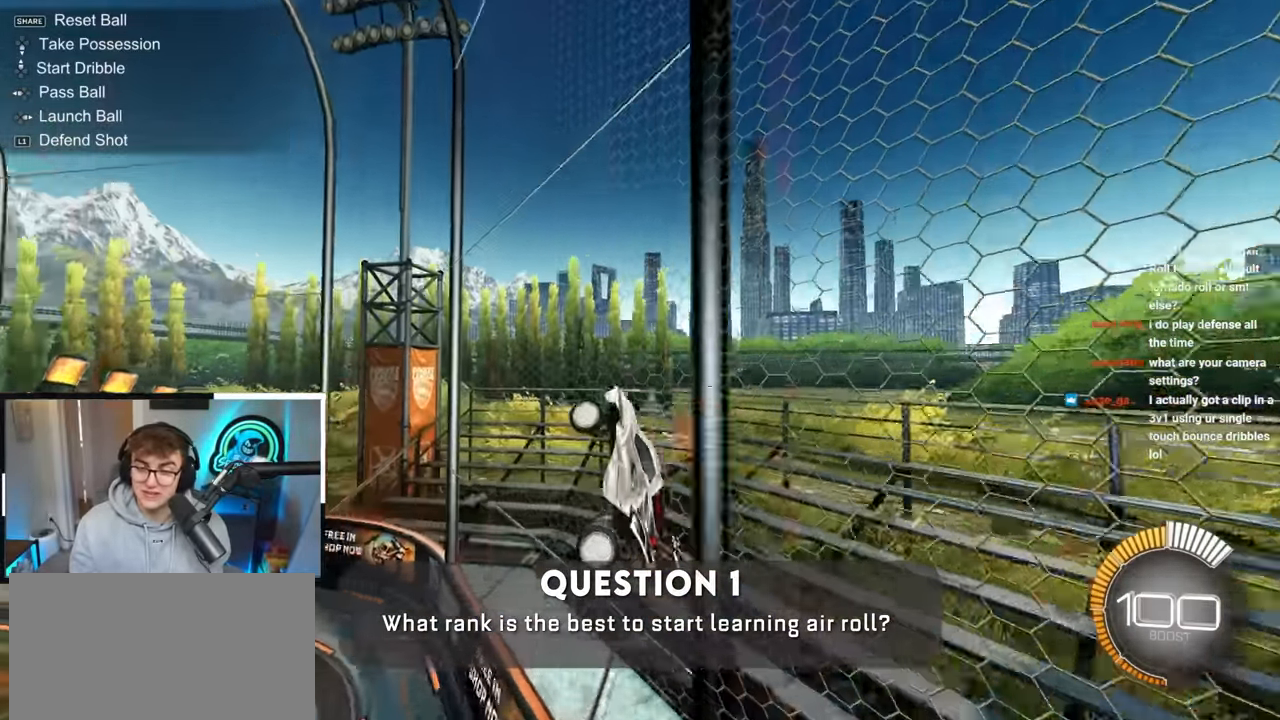
{"buttons": ["R1"], "left_stick": "down-right", "right_stick": "center", "events": []}
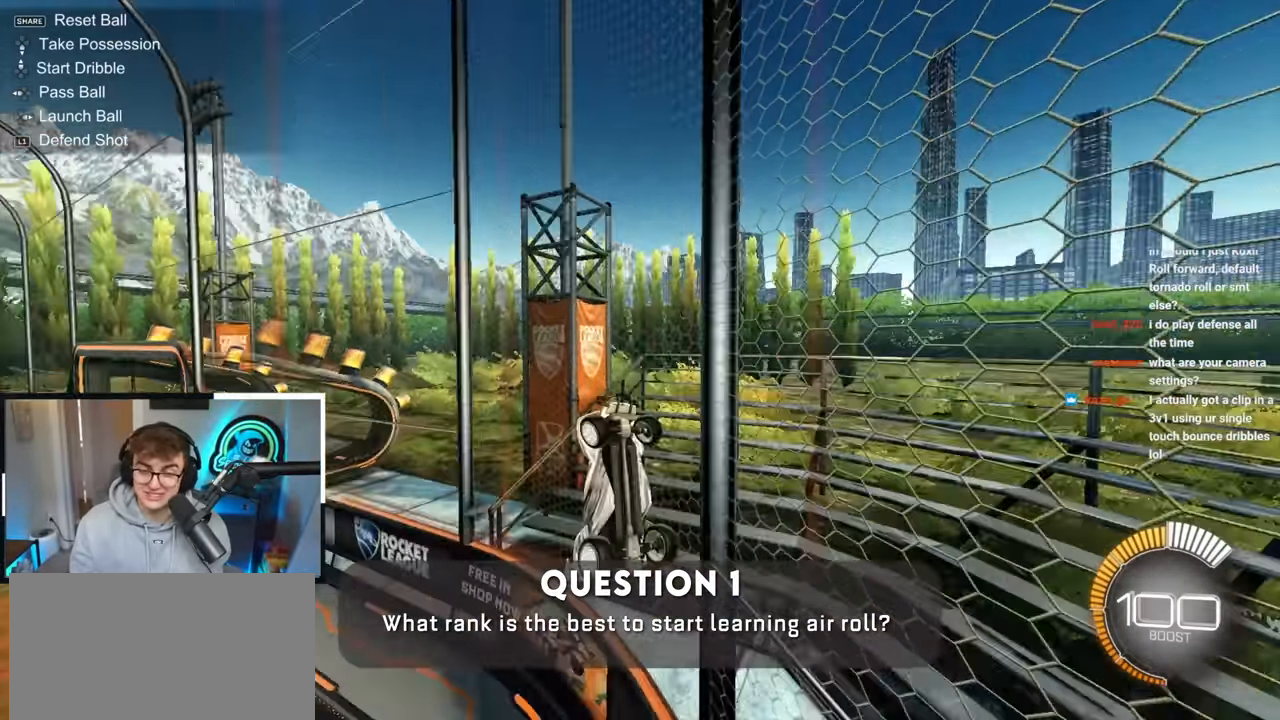
{"buttons": ["R1"], "left_stick": "up", "right_stick": "center", "events": [[200, "L2", "down"], [233, "left_stick", "up"], [483, "L2", "up"]]}
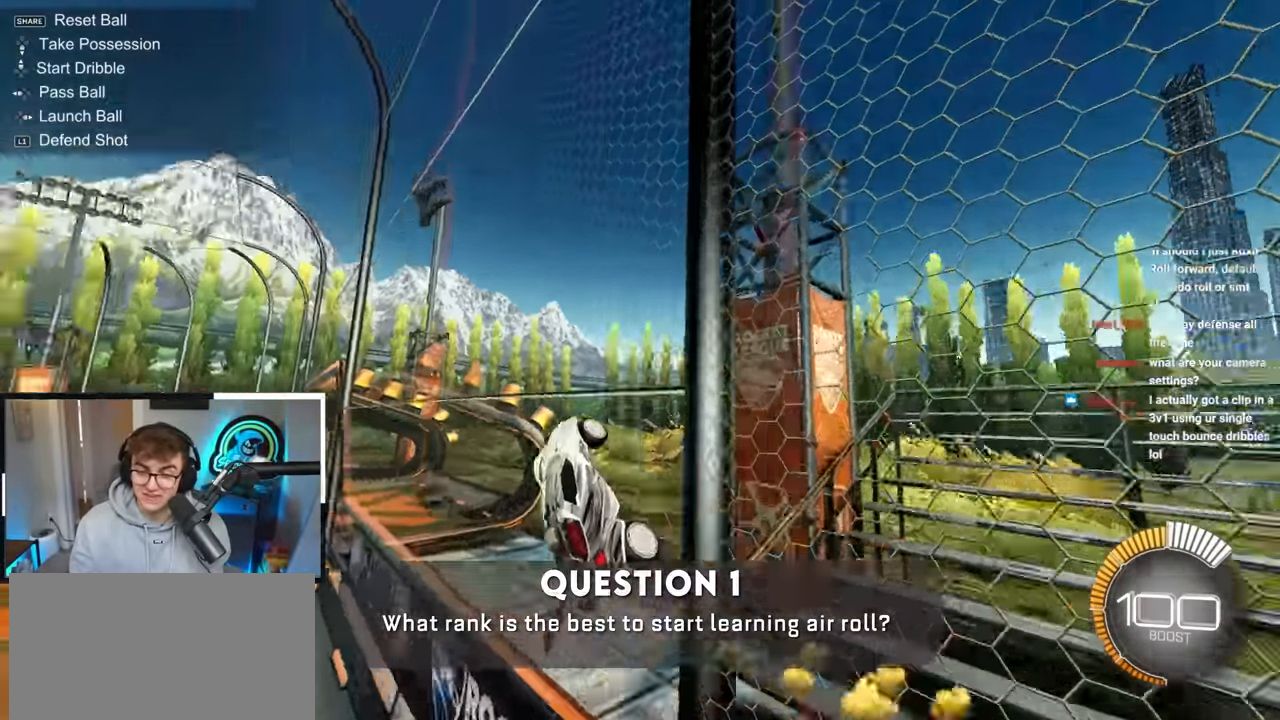
{"buttons": [], "left_stick": "center", "right_stick": "center", "events": [[33, "CROSS", "down"], [100, "left_stick", "down"], [217, "CROSS", "up"], [217, "R1", "up"], [317, "left_stick", "center"]]}
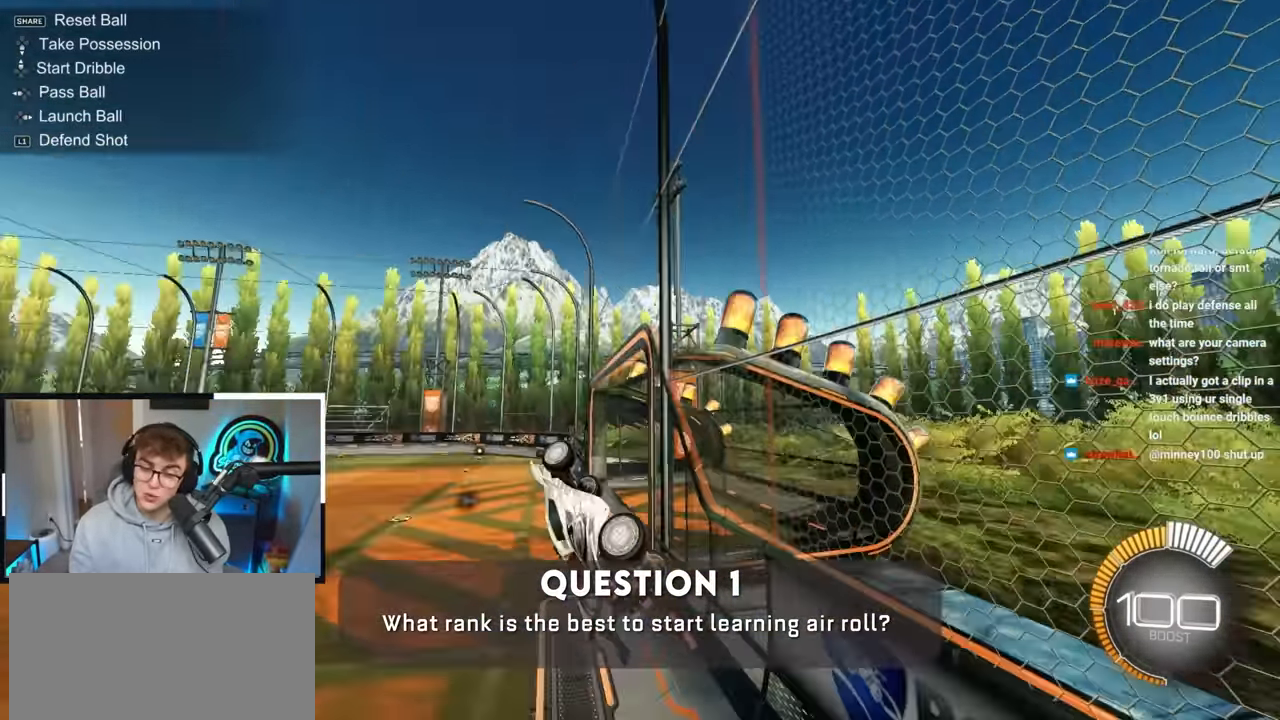
{"buttons": ["SQUARE"], "left_stick": "down-right", "right_stick": "center", "events": [[33, "L2", "down"], [33, "left_stick", "up-right"], [167, "SQUARE", "down"], [183, "left_stick", "center"], [333, "left_stick", "down-right"], [433, "L2", "up"]]}
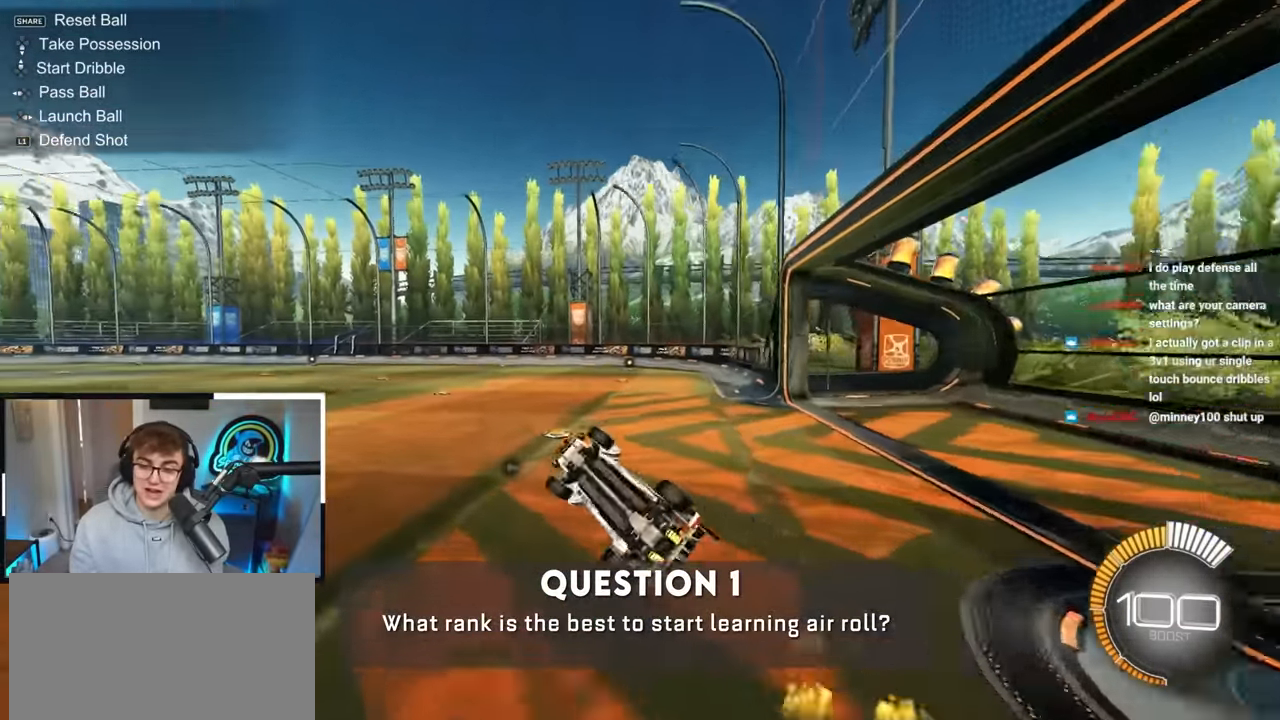
{"buttons": ["L2"], "left_stick": "up", "right_stick": "center", "events": [[33, "left_stick", "down-left"], [183, "L2", "down"], [200, "left_stick", "up-left"], [250, "SQUARE", "up"], [317, "CROSS", "down"], [400, "CROSS", "up"], [467, "left_stick", "up"]]}
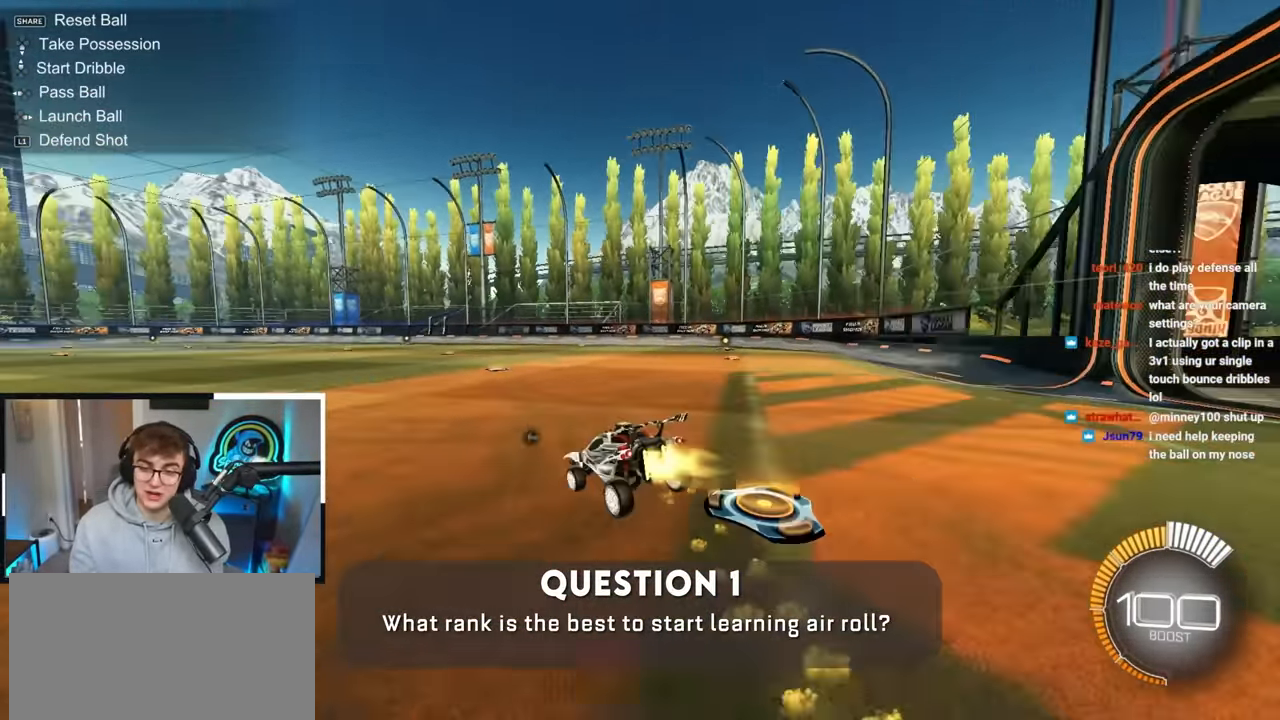
{"buttons": ["CROSS", "L2", "R1"], "left_stick": "down-right", "right_stick": "center", "events": [[117, "L2", "up"], [167, "left_stick", "right"], [200, "CROSS", "down"], [200, "L2", "down"], [250, "R1", "down"], [317, "left_stick", "down-right"], [350, "CROSS", "up"], [400, "CROSS", "down"]]}
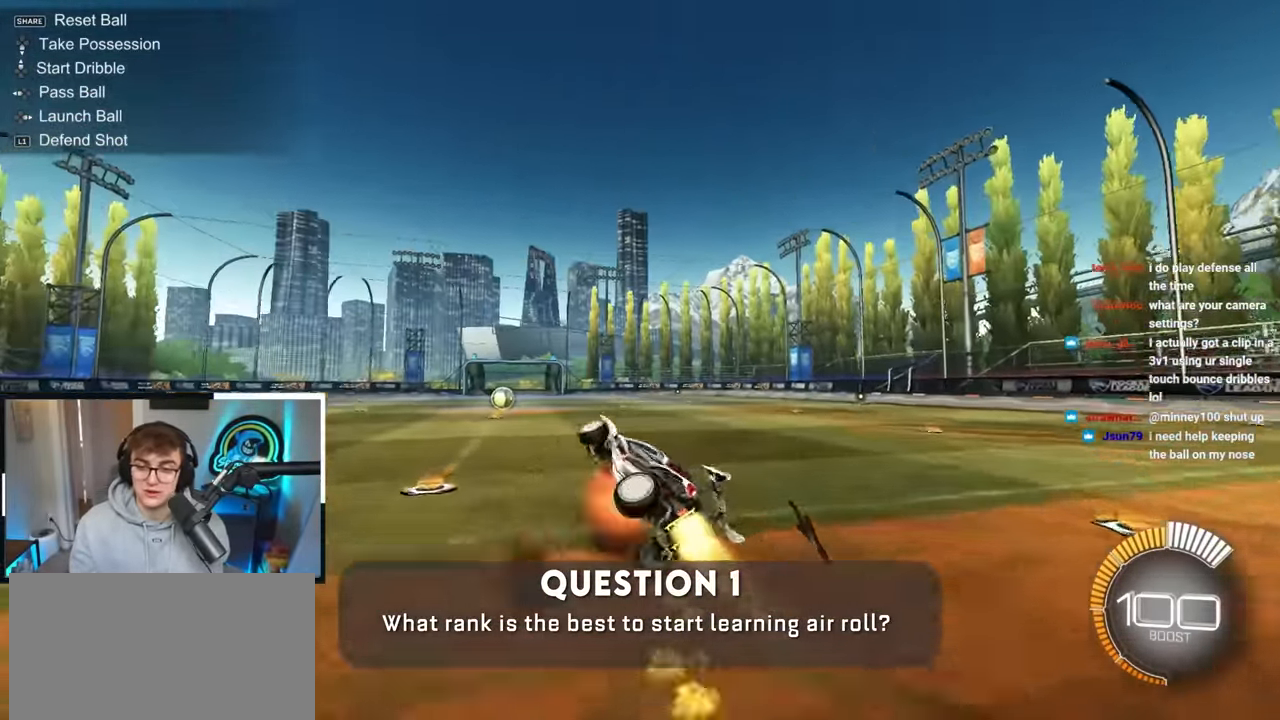
{"buttons": ["L2", "R1"], "left_stick": "up-right", "right_stick": "center", "events": [[83, "CROSS", "up"], [317, "left_stick", "up-right"]]}
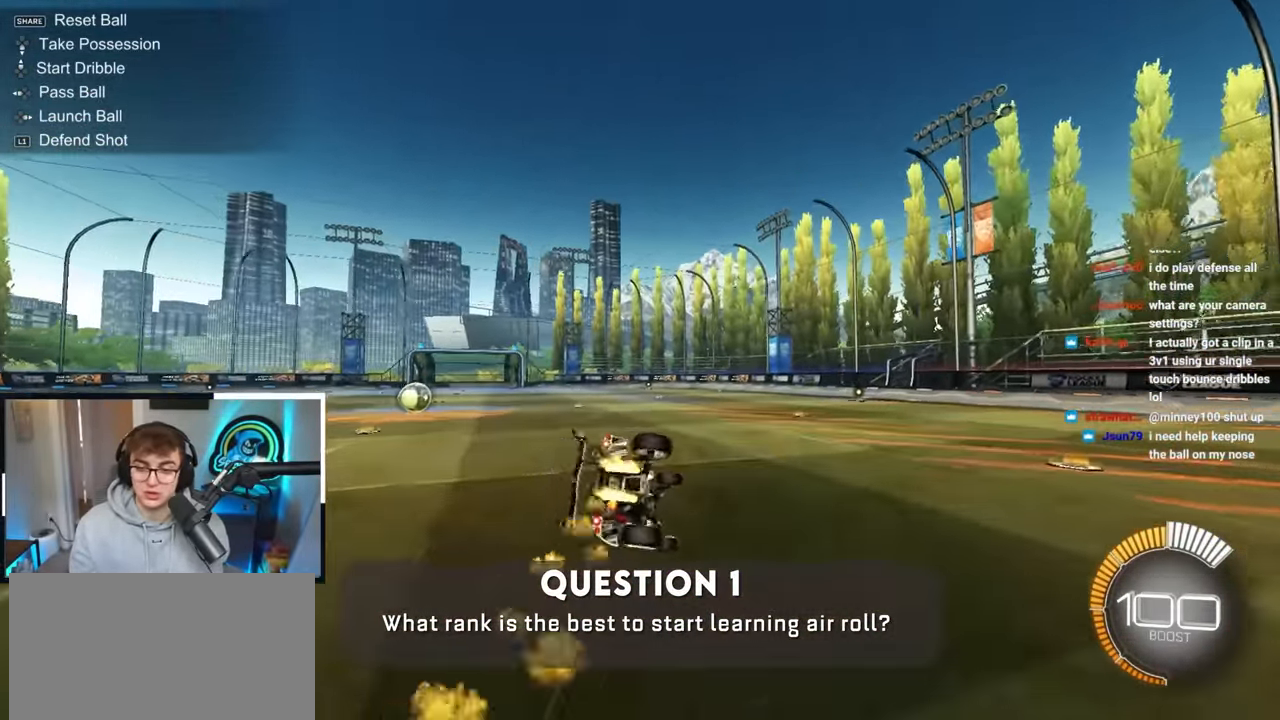
{"buttons": ["L2"], "left_stick": "center", "right_stick": "center", "events": [[33, "L2", "up"], [83, "left_stick", "down-right"], [167, "R1", "up"], [233, "L2", "down"], [267, "R1", "down"], [267, "left_stick", "center"], [317, "left_stick", "down-right"], [400, "R1", "up"], [500, "left_stick", "center"]]}
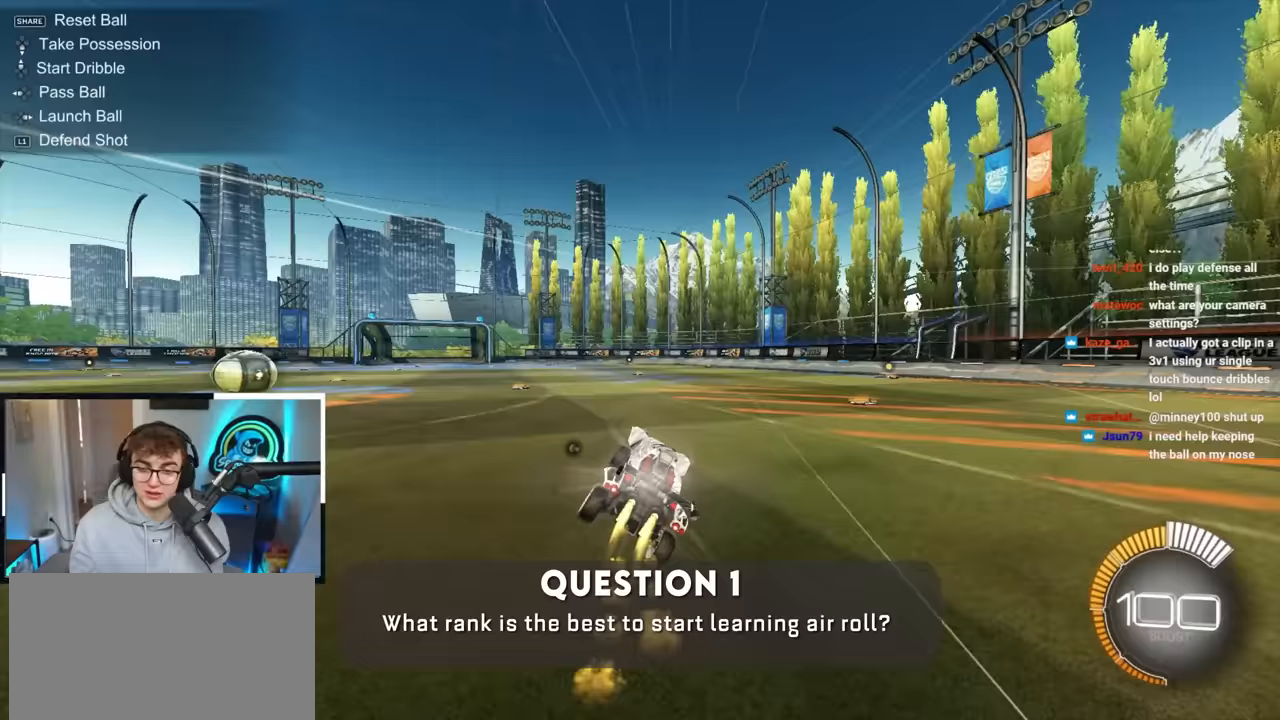
{"buttons": ["CROSS", "L2", "R1", "L3"], "left_stick": "down-left", "right_stick": "center", "events": [[33, "L2", "up"], [33, "left_stick", "up-left"], [100, "R1", "down"], [217, "R1", "up"], [283, "L2", "down"], [300, "CROSS", "down"], [333, "R1", "down"], [350, "CROSS", "up"], [400, "CROSS", "down"], [450, "left_stick", "down-left"], [467, "L3", "down"]]}
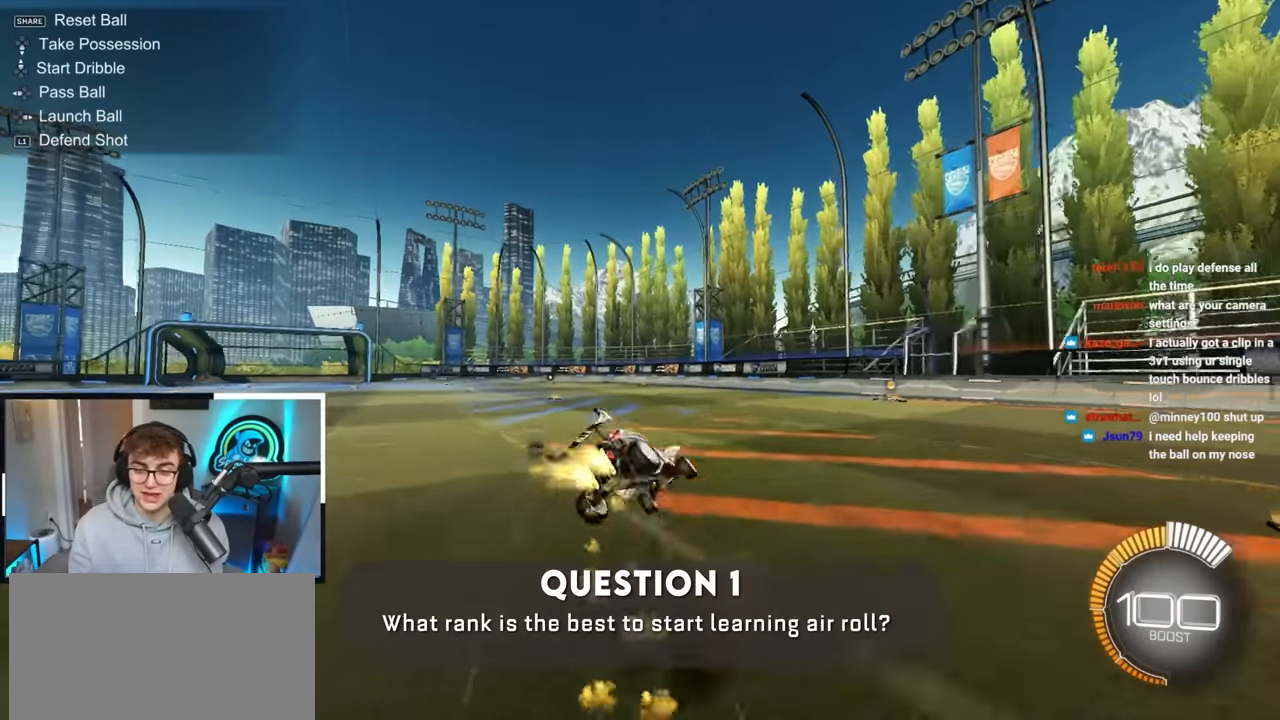
{"buttons": ["R1"], "left_stick": "down-left", "right_stick": "center", "events": [[67, "L3", "up"], [83, "CROSS", "up"], [133, "L2", "up"]]}
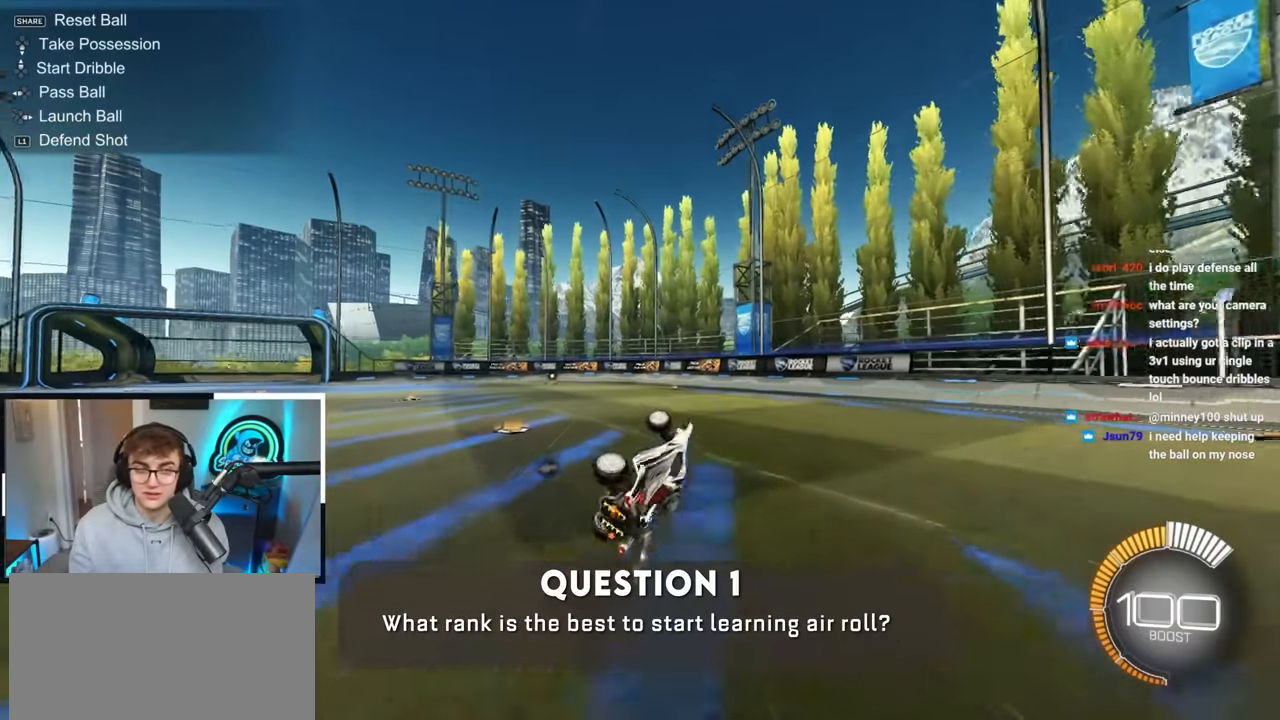
{"buttons": [], "left_stick": "up-left", "right_stick": "center", "events": [[150, "left_stick", "left"], [217, "R1", "up"], [283, "left_stick", "up-left"]]}
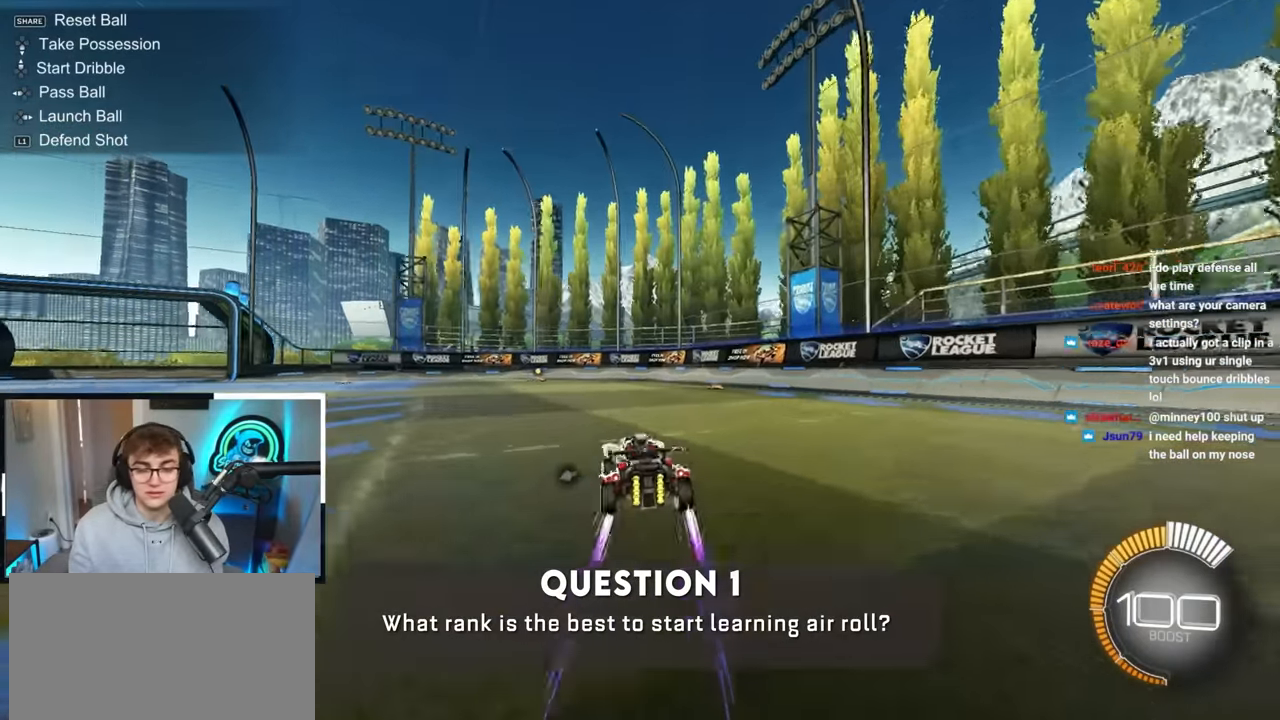
{"buttons": ["R1"], "left_stick": "down-right", "right_stick": "center", "events": [[67, "L2", "down"], [100, "CROSS", "down"], [117, "left_stick", "up-right"], [150, "CROSS", "up"], [183, "R1", "down"], [200, "CROSS", "down"], [267, "left_stick", "down-right"], [317, "left_stick", "down"], [400, "L2", "up"], [417, "CROSS", "up"], [450, "left_stick", "down-right"]]}